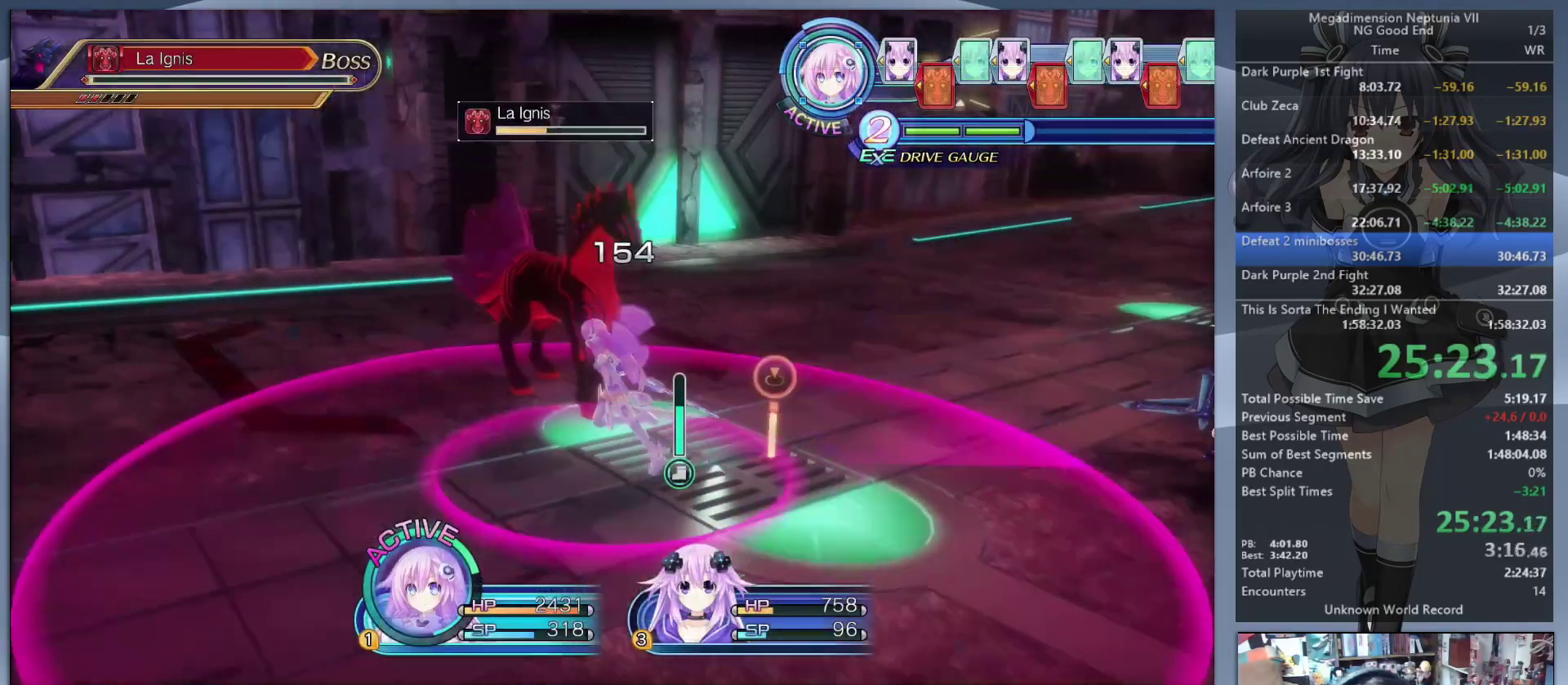
Gameplay with a controller (PlayStation layout); each line is a JSON object with the inputs held at the frame after it. "events" lists button and stick changes between this image and that frame as [ms after this image, input, new state], when the widget could be followed in between. Not read: L3 R3.
{"buttons": ["L2"], "left_stick": "center", "right_stick": "center", "events": [[200, "left_stick", "up-left"], [233, "L2", "down"], [333, "CROSS", "down"], [333, "left_stick", "center"], [433, "CROSS", "up"]]}
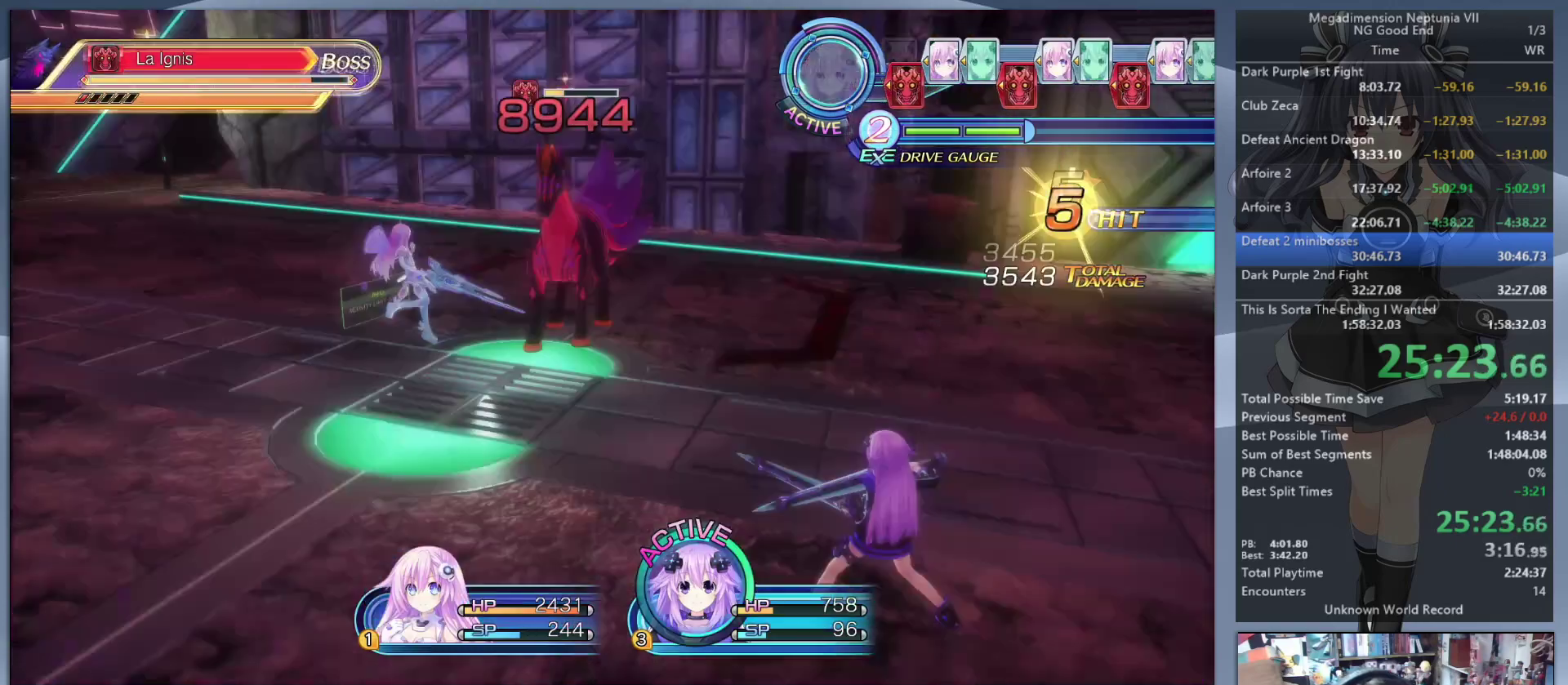
{"buttons": ["CROSS"], "left_stick": "center", "right_stick": "center", "events": [[267, "TRIANGLE", "down"], [300, "L2", "up"], [367, "TRIANGLE", "up"], [433, "CROSS", "down"]]}
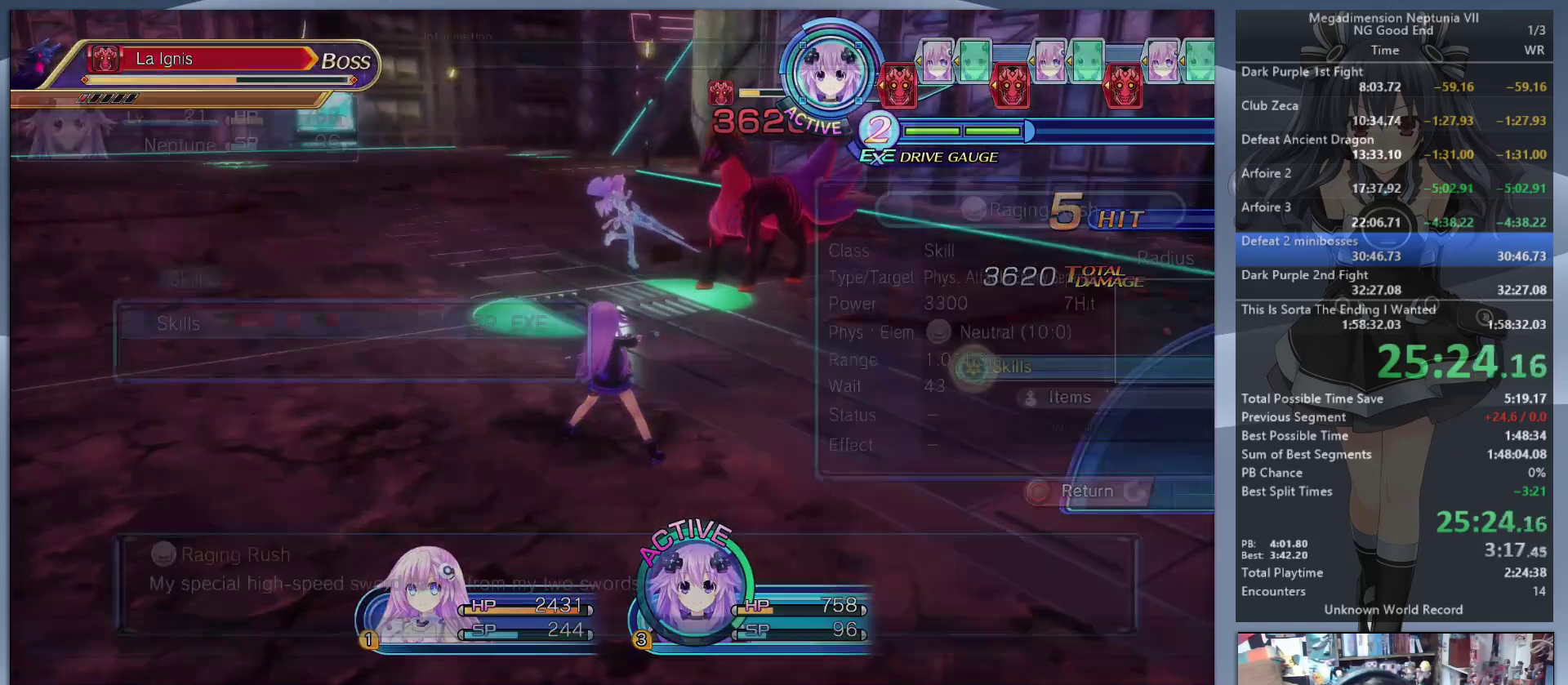
{"buttons": [], "left_stick": "up-right", "right_stick": "center", "events": [[33, "CROSS", "up"], [67, "CROSS", "down"], [133, "left_stick", "right"], [167, "CROSS", "up"], [400, "left_stick", "up-right"]]}
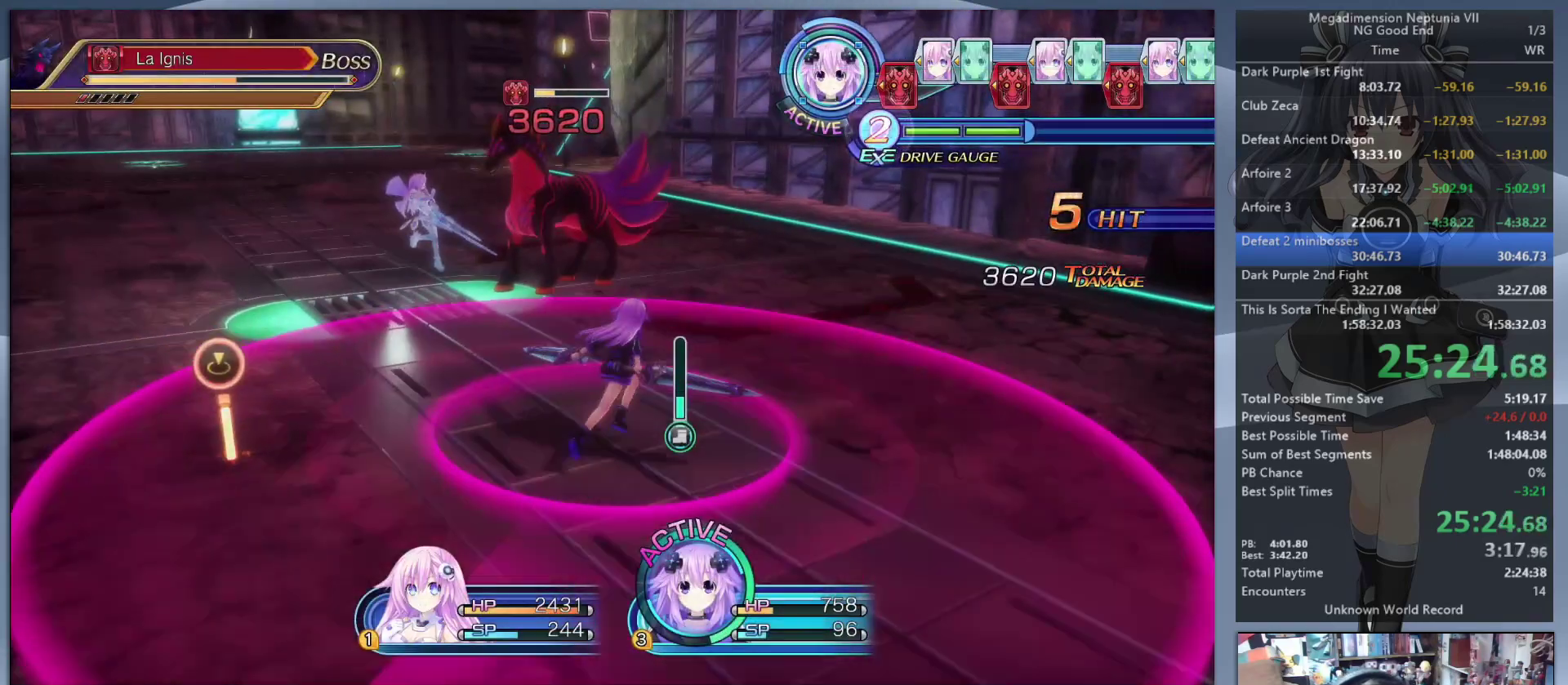
{"buttons": ["L2"], "left_stick": "center", "right_stick": "center", "events": [[100, "L2", "down"], [200, "CROSS", "down"], [233, "left_stick", "center"], [300, "CROSS", "up"], [367, "CROSS", "down"], [467, "CROSS", "up"]]}
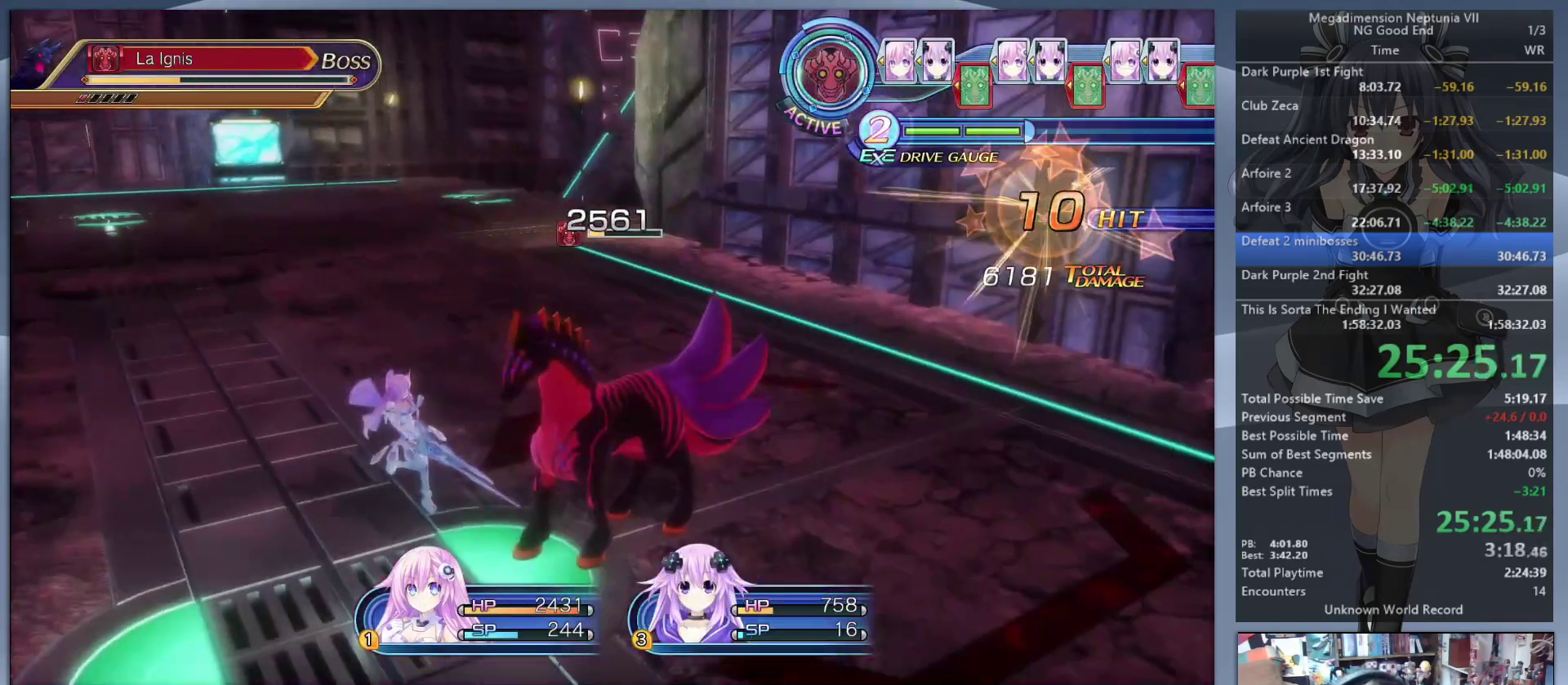
{"buttons": ["L2"], "left_stick": "center", "right_stick": "center", "events": []}
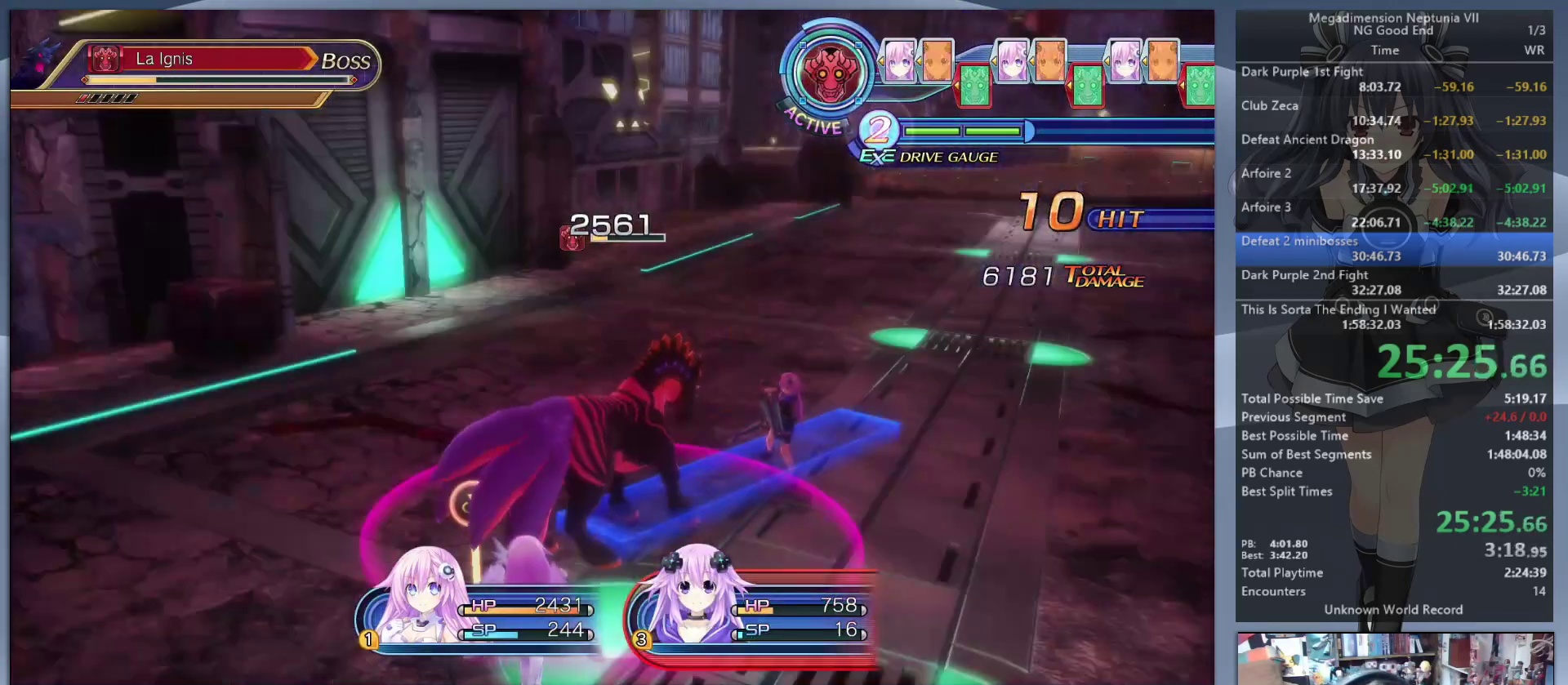
{"buttons": ["L2"], "left_stick": "center", "right_stick": "center", "events": []}
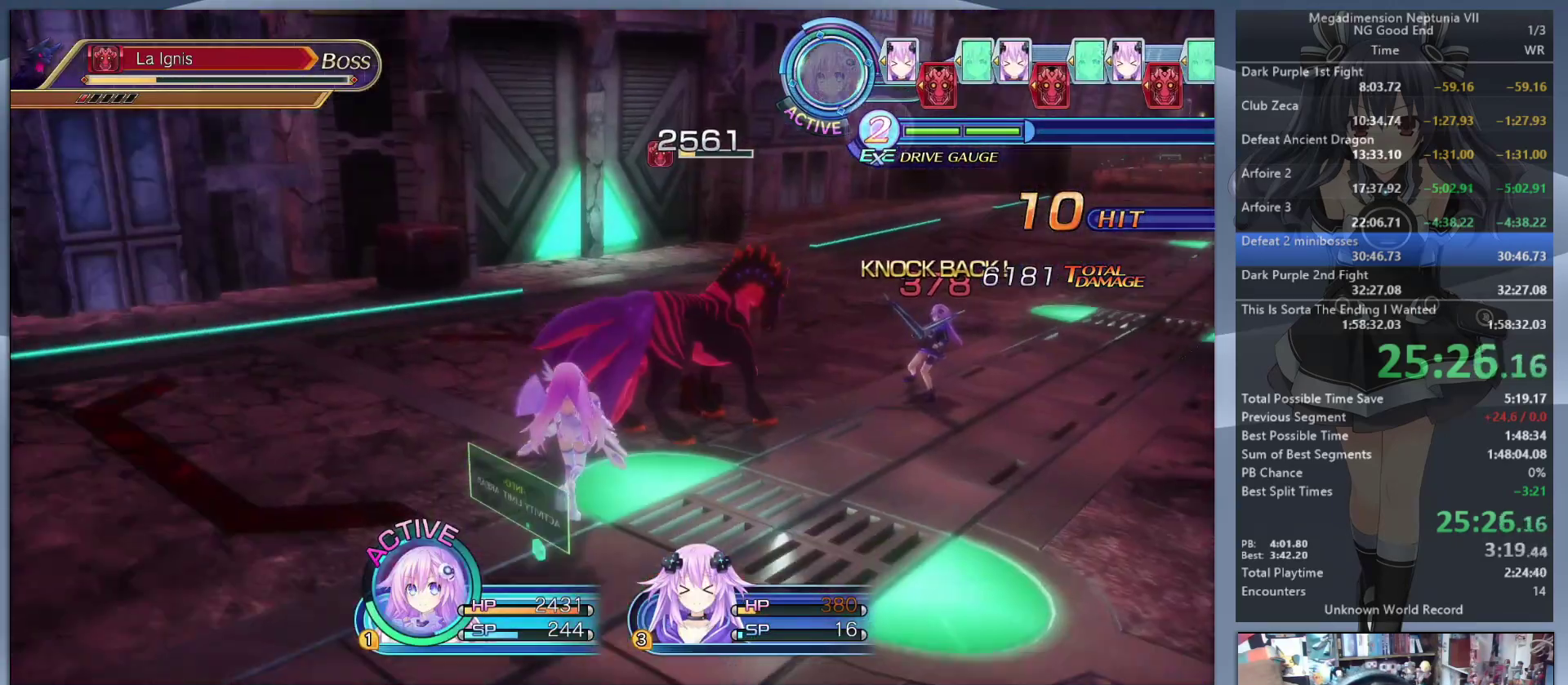
{"buttons": ["CROSS"], "left_stick": "center", "right_stick": "center", "events": [[267, "L2", "up"], [300, "TRIANGLE", "down"], [400, "TRIANGLE", "up"], [500, "CROSS", "down"]]}
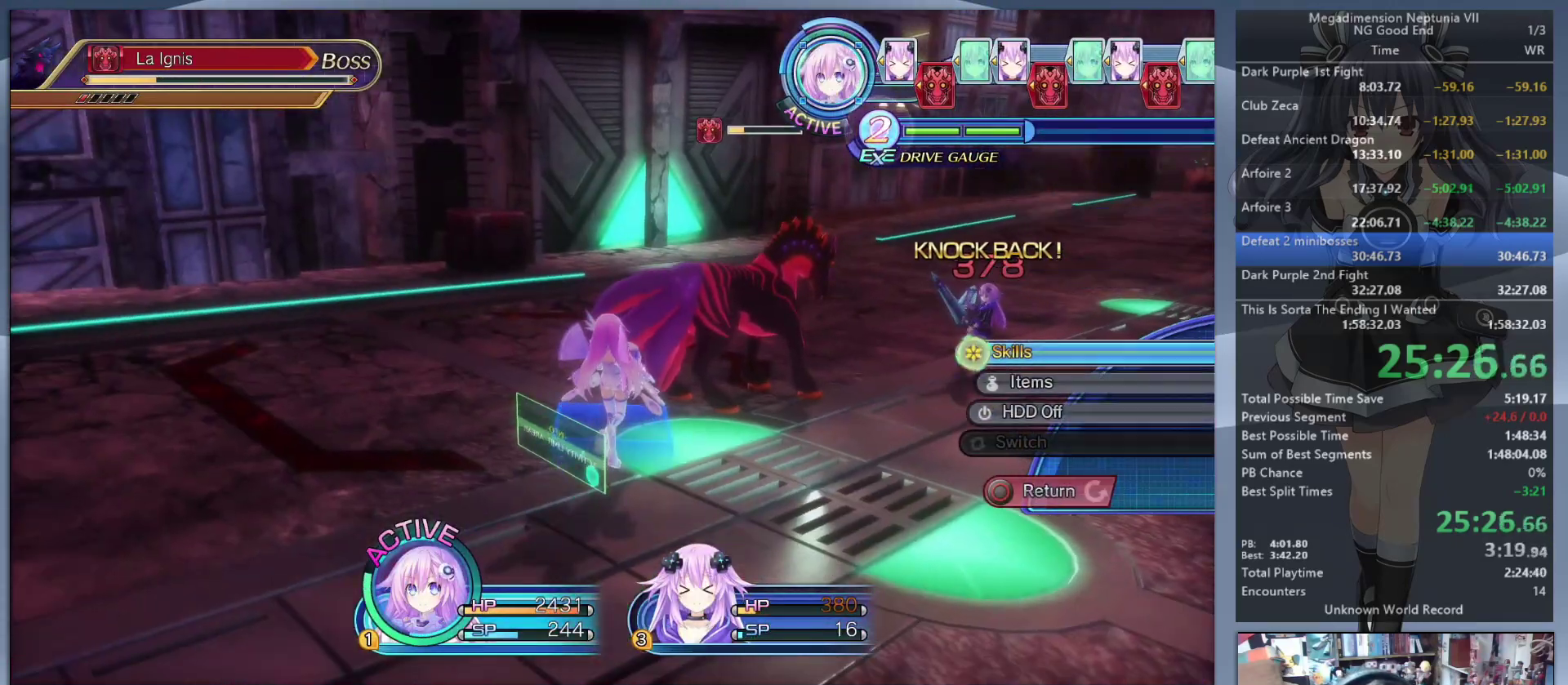
{"buttons": ["L2"], "left_stick": "center", "right_stick": "center", "events": [[33, "CROSS", "up"], [133, "CROSS", "down"], [200, "CROSS", "up"], [233, "L2", "down"], [267, "CROSS", "down"], [333, "CROSS", "up"], [400, "CROSS", "down"], [500, "CROSS", "up"]]}
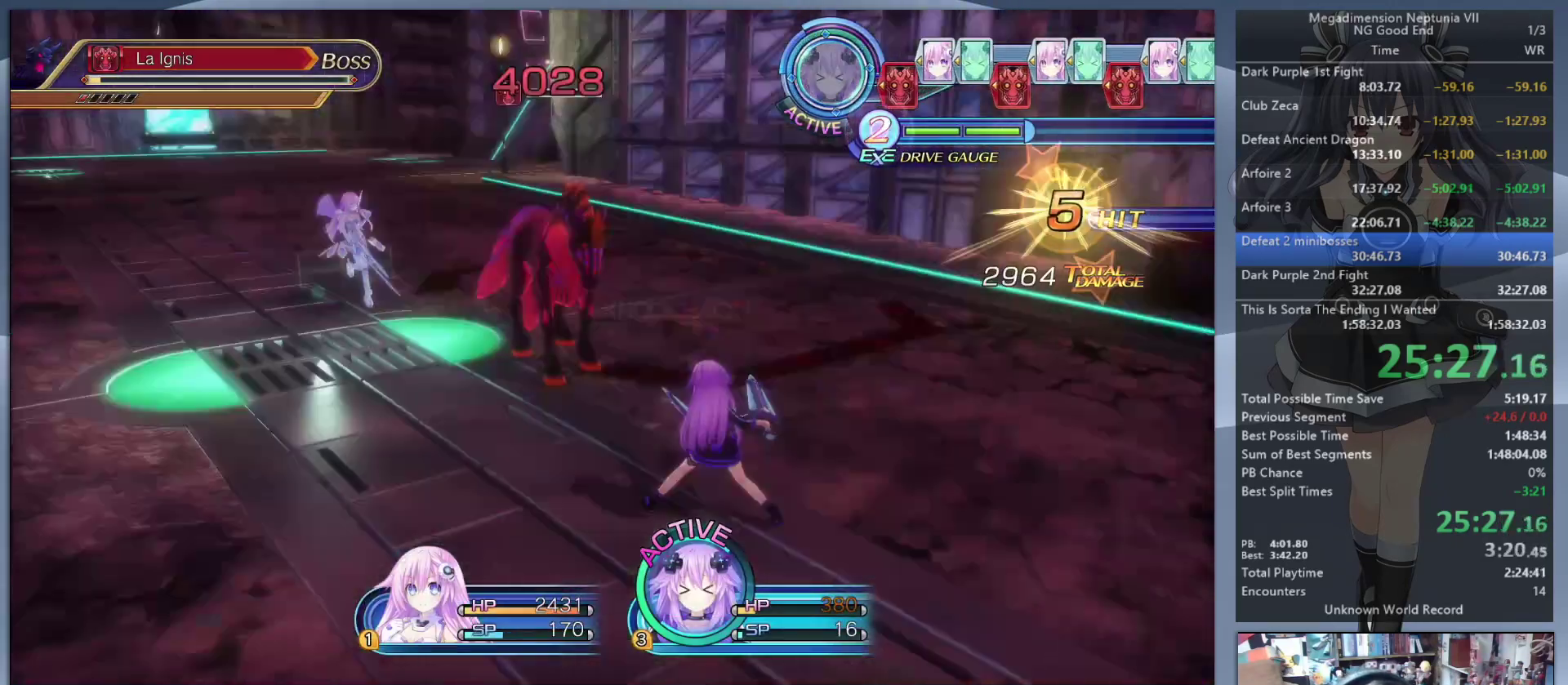
{"buttons": [], "left_stick": "center", "right_stick": "center", "events": [[200, "TRIANGLE", "down"], [233, "L2", "up"], [300, "TRIANGLE", "up"], [367, "DPAD_DOWN", "down"], [433, "CROSS", "down"], [433, "DPAD_DOWN", "up"], [500, "CROSS", "up"]]}
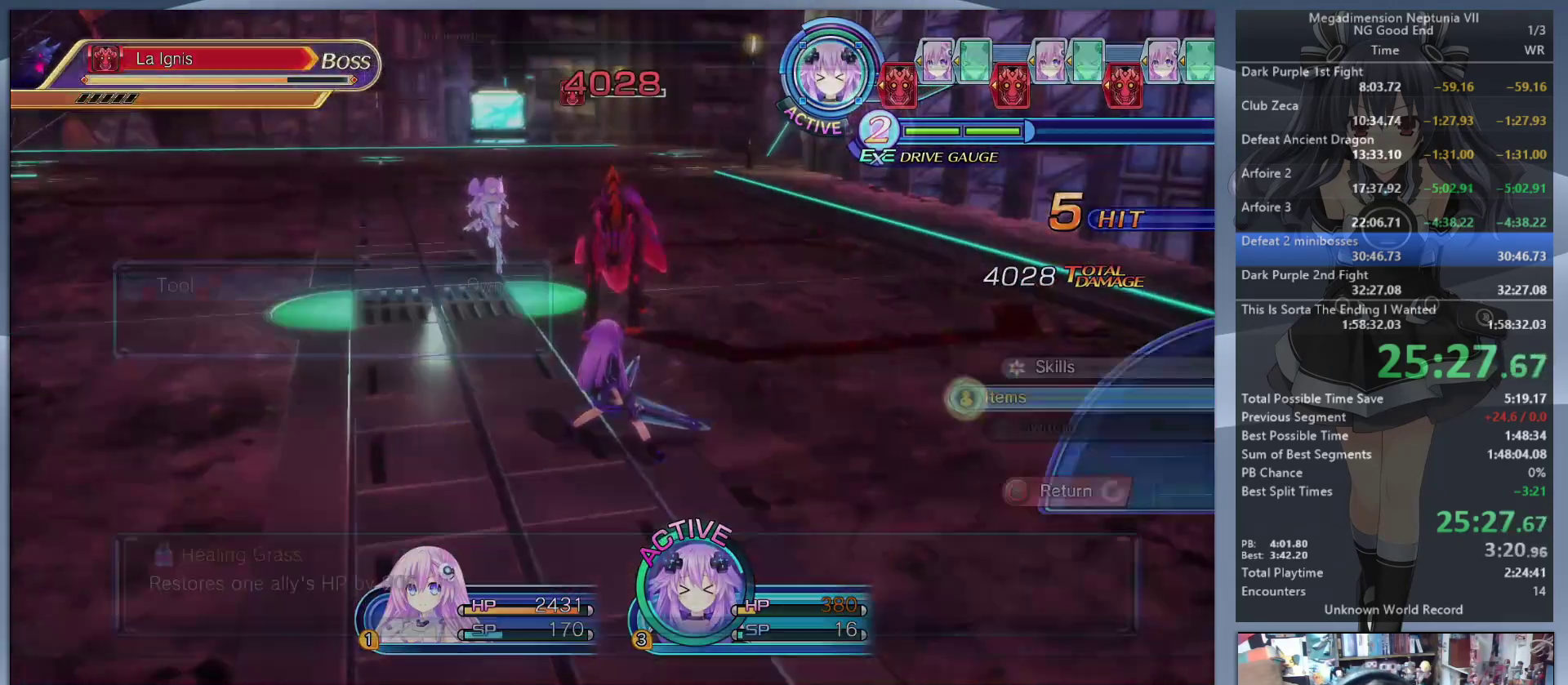
{"buttons": ["L2"], "left_stick": "center", "right_stick": "center", "events": [[67, "CROSS", "down"], [167, "CROSS", "up"], [200, "CROSS", "down"], [200, "L2", "down"], [300, "CROSS", "up"], [333, "CROSS", "down"], [467, "CROSS", "up"]]}
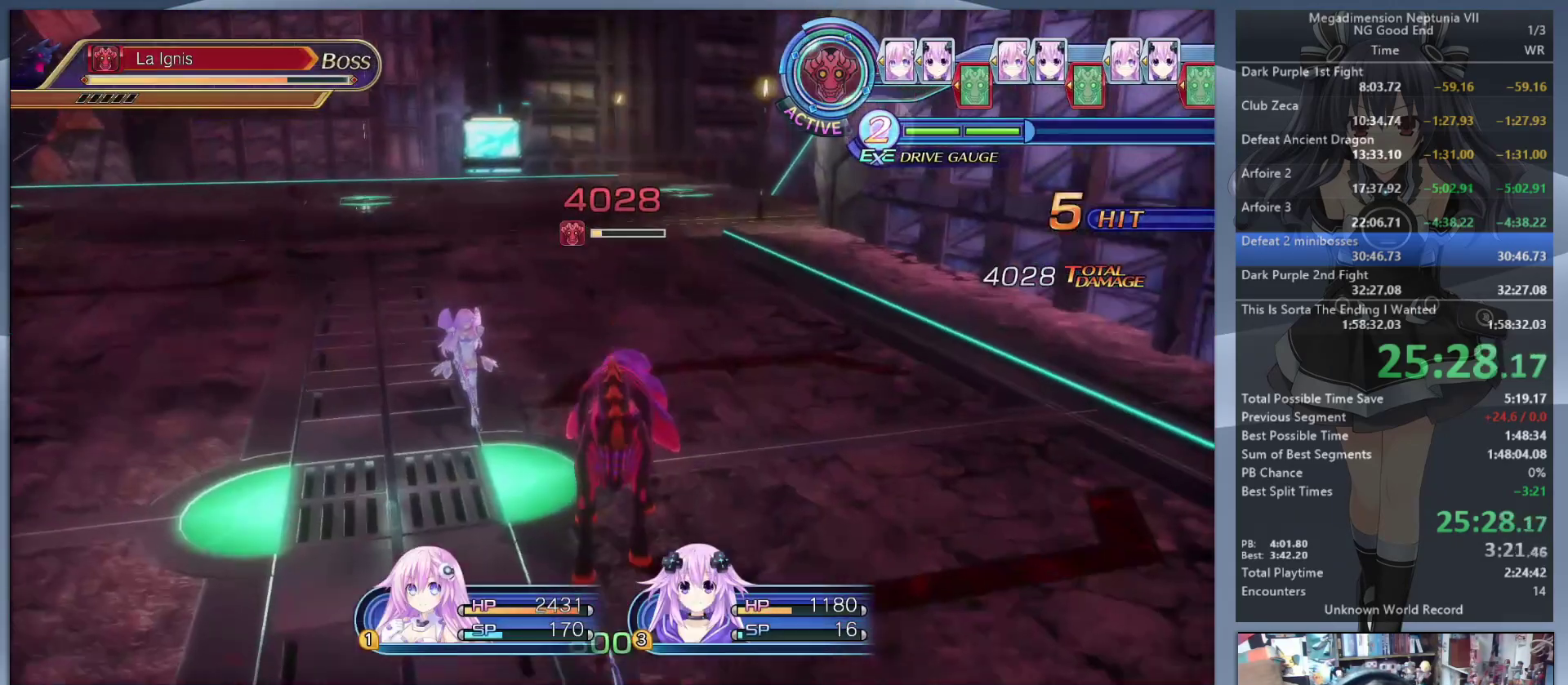
{"buttons": ["L2"], "left_stick": "center", "right_stick": "center", "events": []}
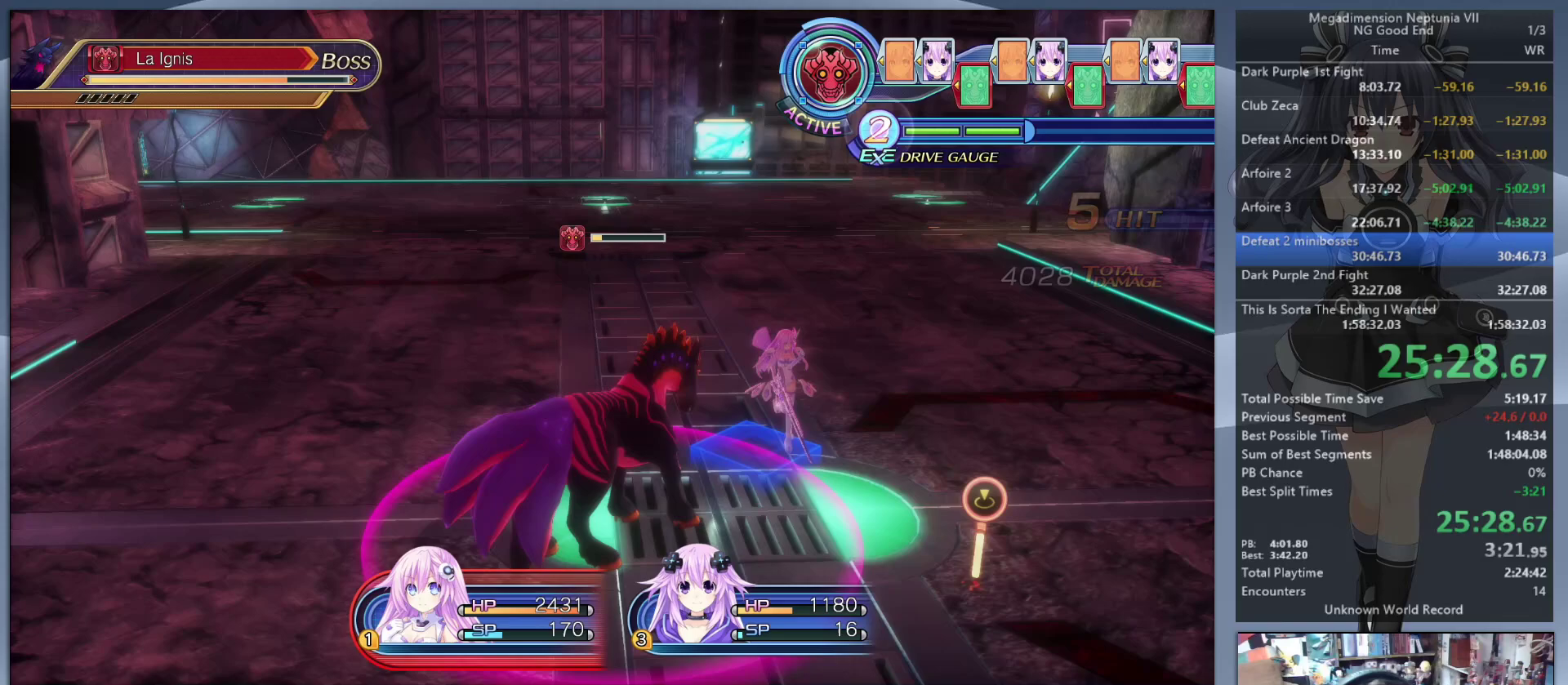
{"buttons": ["L2"], "left_stick": "center", "right_stick": "center", "events": []}
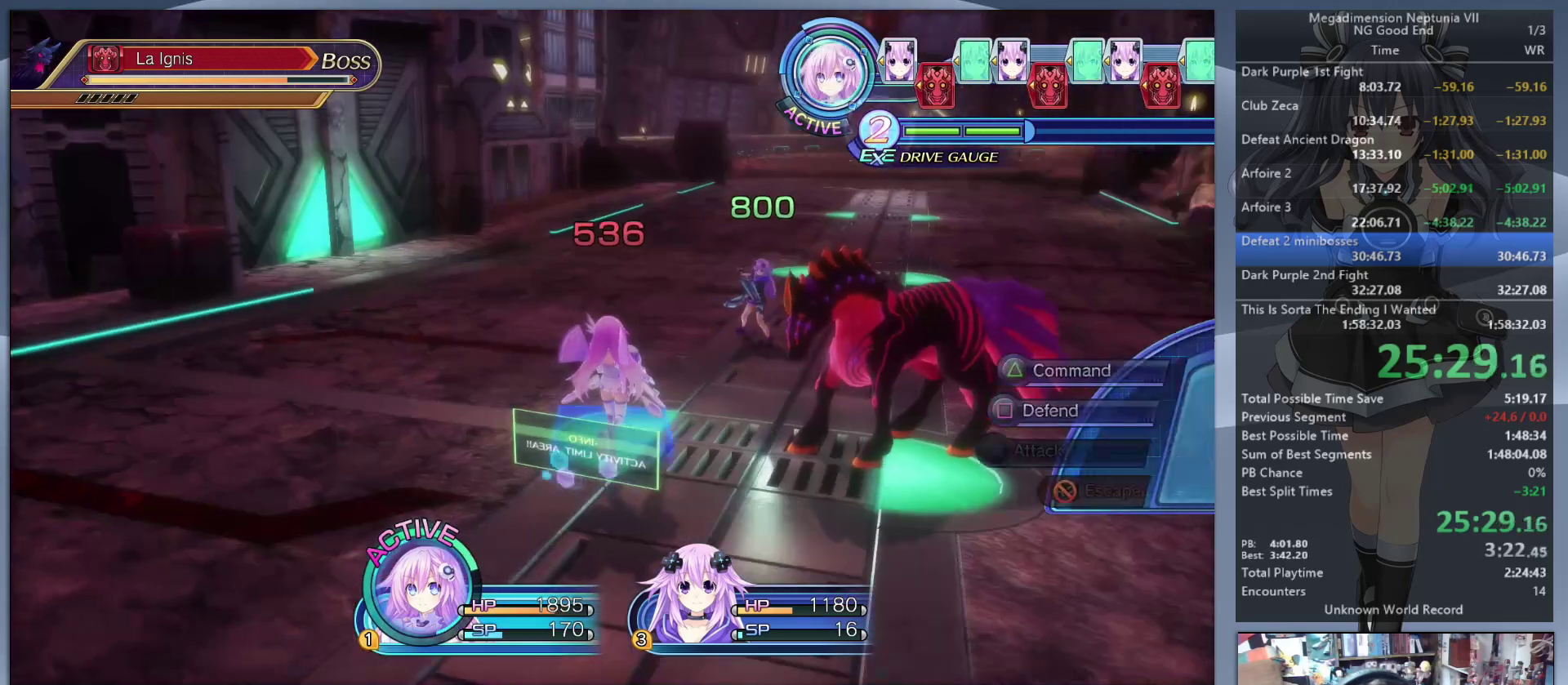
{"buttons": [], "left_stick": "down-right", "right_stick": "center", "events": [[33, "TRIANGLE", "down"], [67, "L2", "up"], [133, "TRIANGLE", "up"], [233, "CROSS", "down"], [300, "CROSS", "up"], [333, "CROSS", "down"], [433, "CROSS", "up"], [433, "left_stick", "down-right"]]}
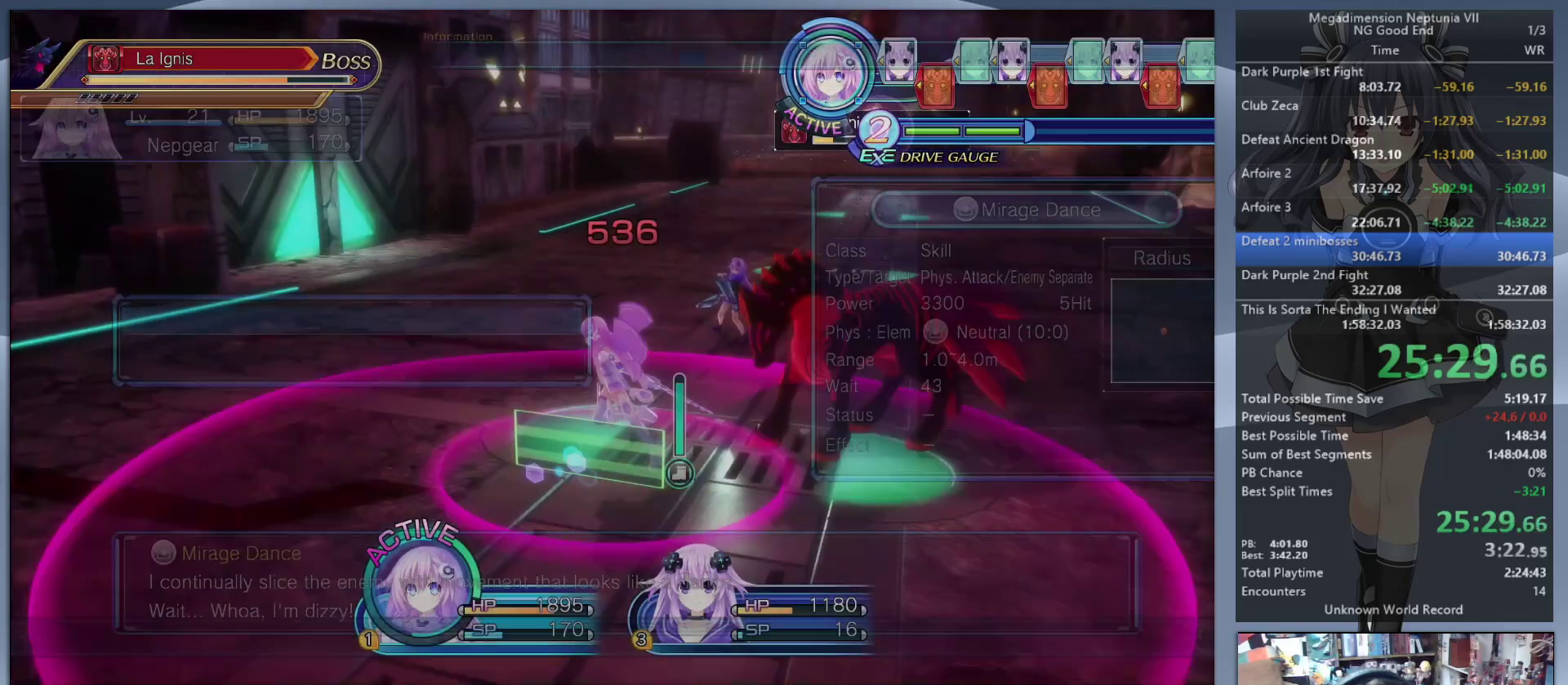
{"buttons": ["CROSS", "L2"], "left_stick": "right", "right_stick": "center", "events": [[300, "left_stick", "right"], [367, "L2", "down"], [467, "CROSS", "down"]]}
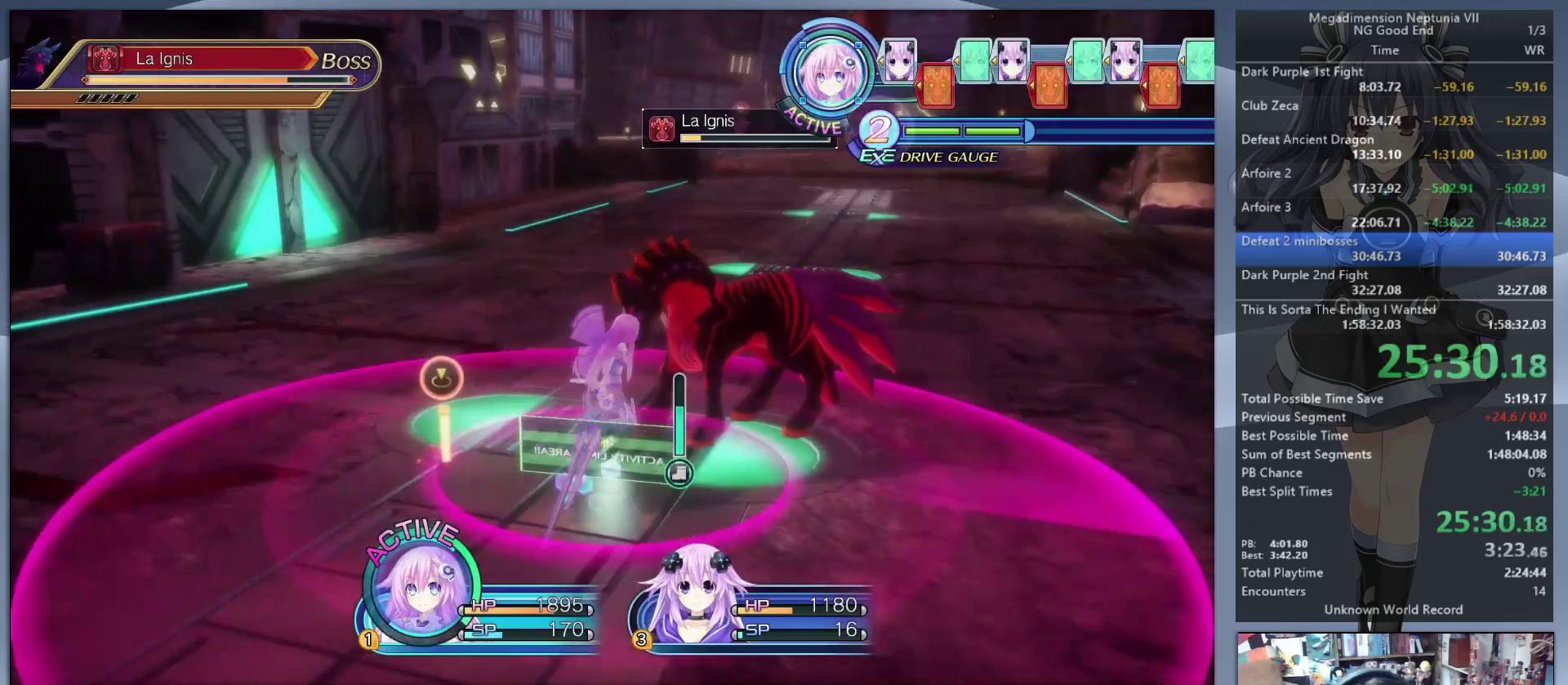
{"buttons": ["L2"], "left_stick": "center", "right_stick": "center", "events": [[33, "left_stick", "center"], [67, "CROSS", "up"], [133, "CROSS", "down"], [267, "CROSS", "up"]]}
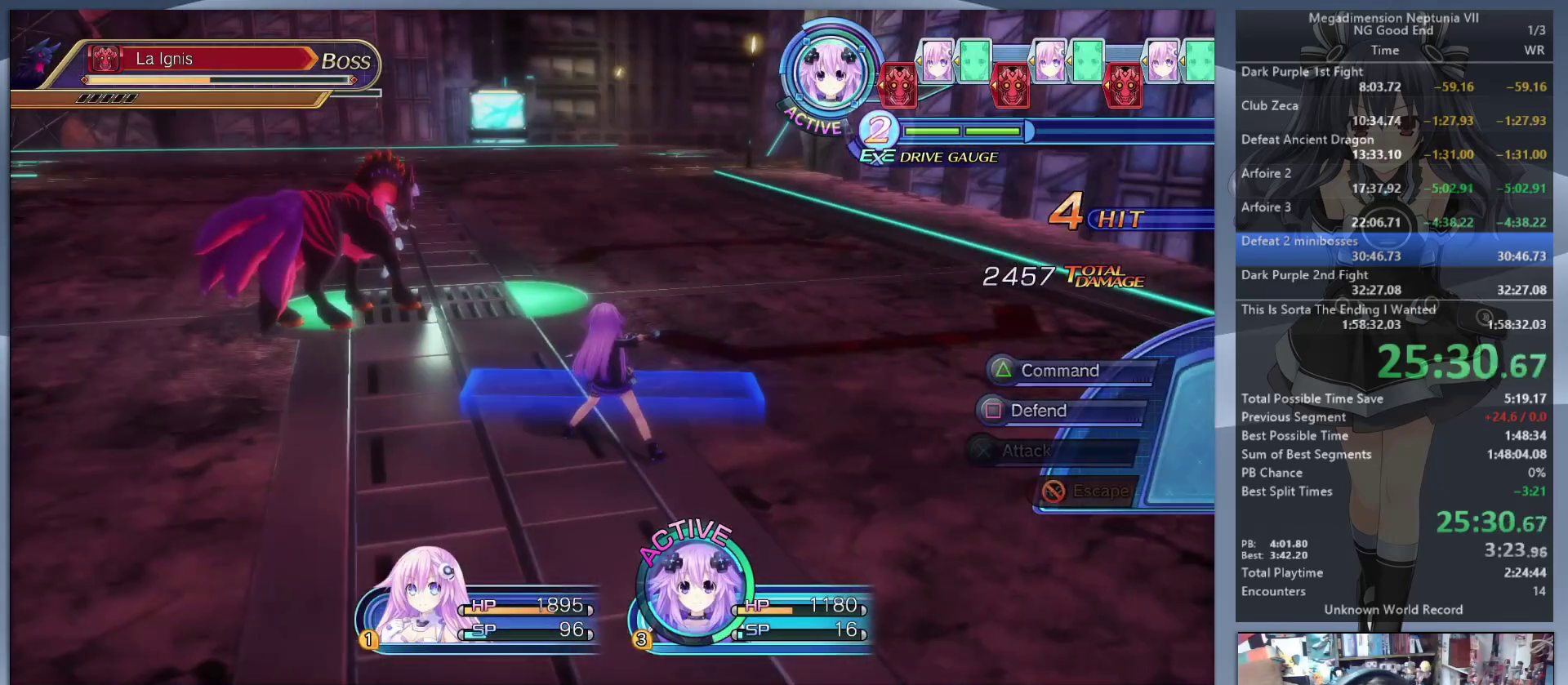
{"buttons": [], "left_stick": "up-left", "right_stick": "center", "events": [[67, "left_stick", "down-left"], [100, "L2", "up"], [233, "left_stick", "up-left"]]}
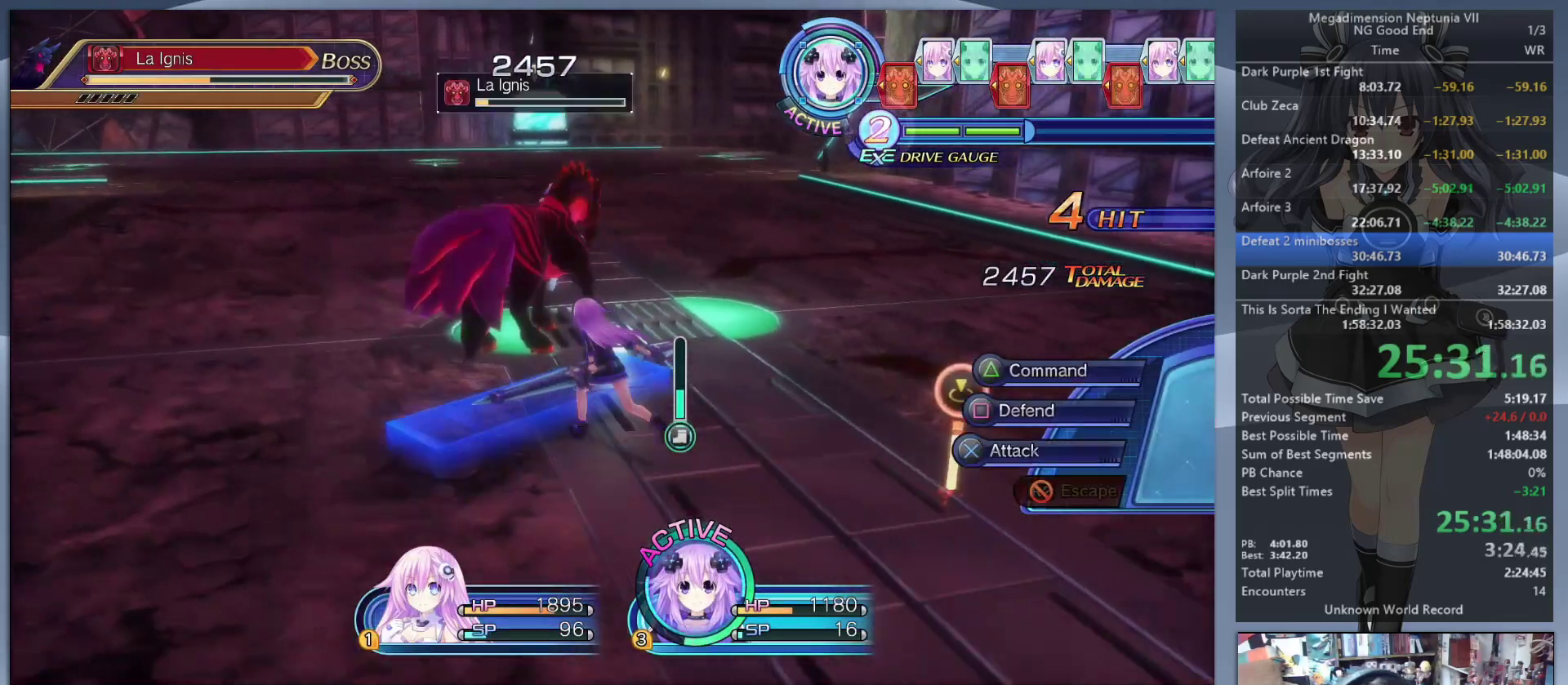
{"buttons": ["L2"], "left_stick": "center", "right_stick": "center", "events": [[33, "L2", "down"], [67, "left_stick", "up"], [100, "CROSS", "down"], [167, "CROSS", "up"], [167, "left_stick", "center"], [267, "TRIANGLE", "down"], [333, "TRIANGLE", "up"], [400, "TRIANGLE", "down"], [467, "TRIANGLE", "up"]]}
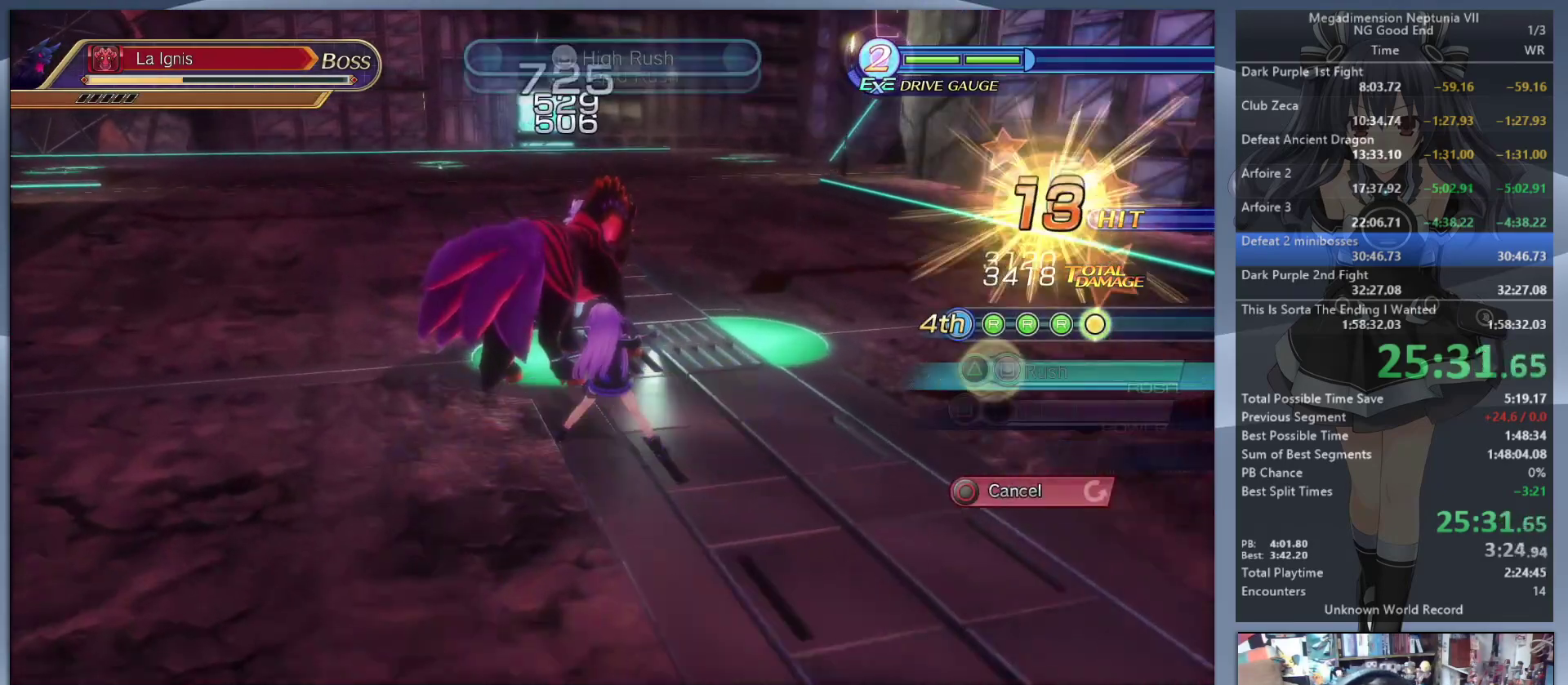
{"buttons": ["L2"], "left_stick": "center", "right_stick": "center", "events": [[33, "TRIANGLE", "down"], [100, "TRIANGLE", "up"], [167, "TRIANGLE", "down"], [267, "TRIANGLE", "up"]]}
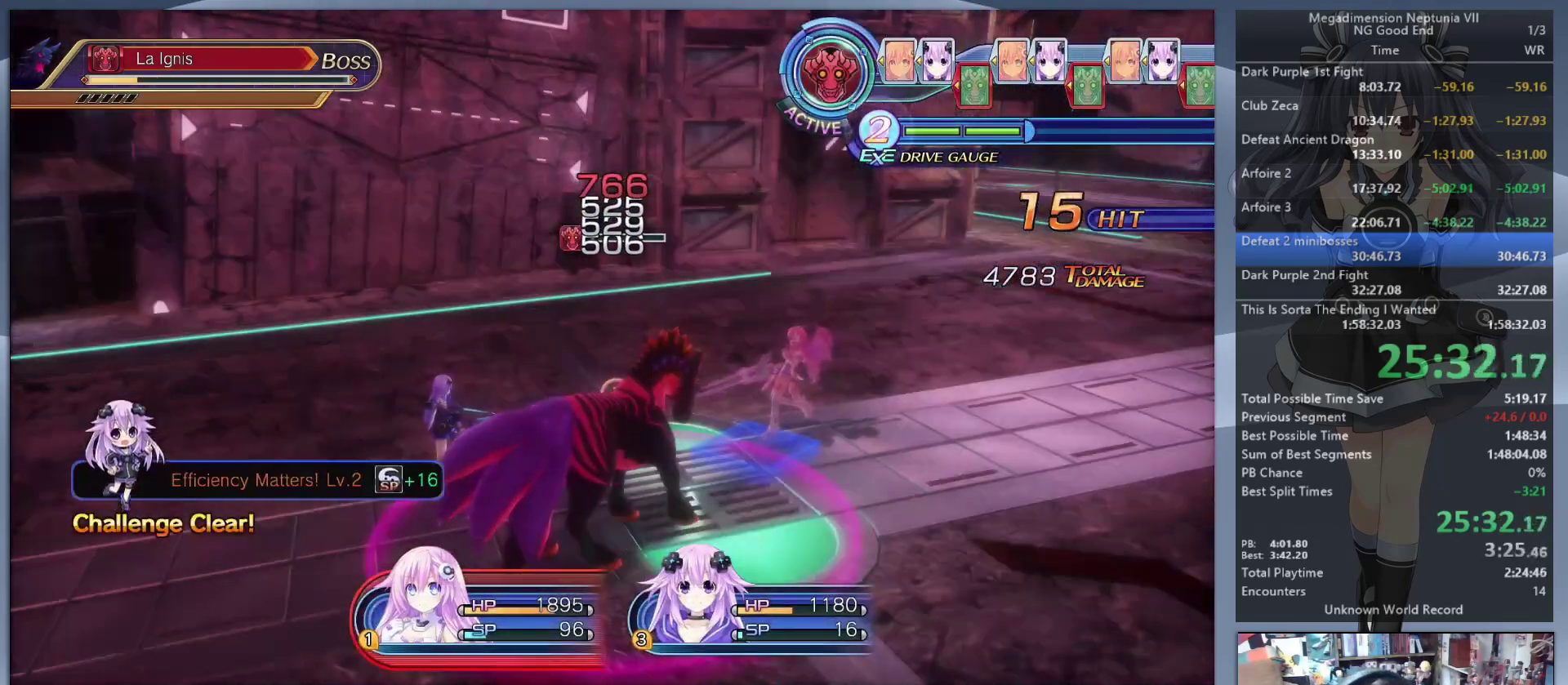
{"buttons": ["L2"], "left_stick": "center", "right_stick": "center", "events": []}
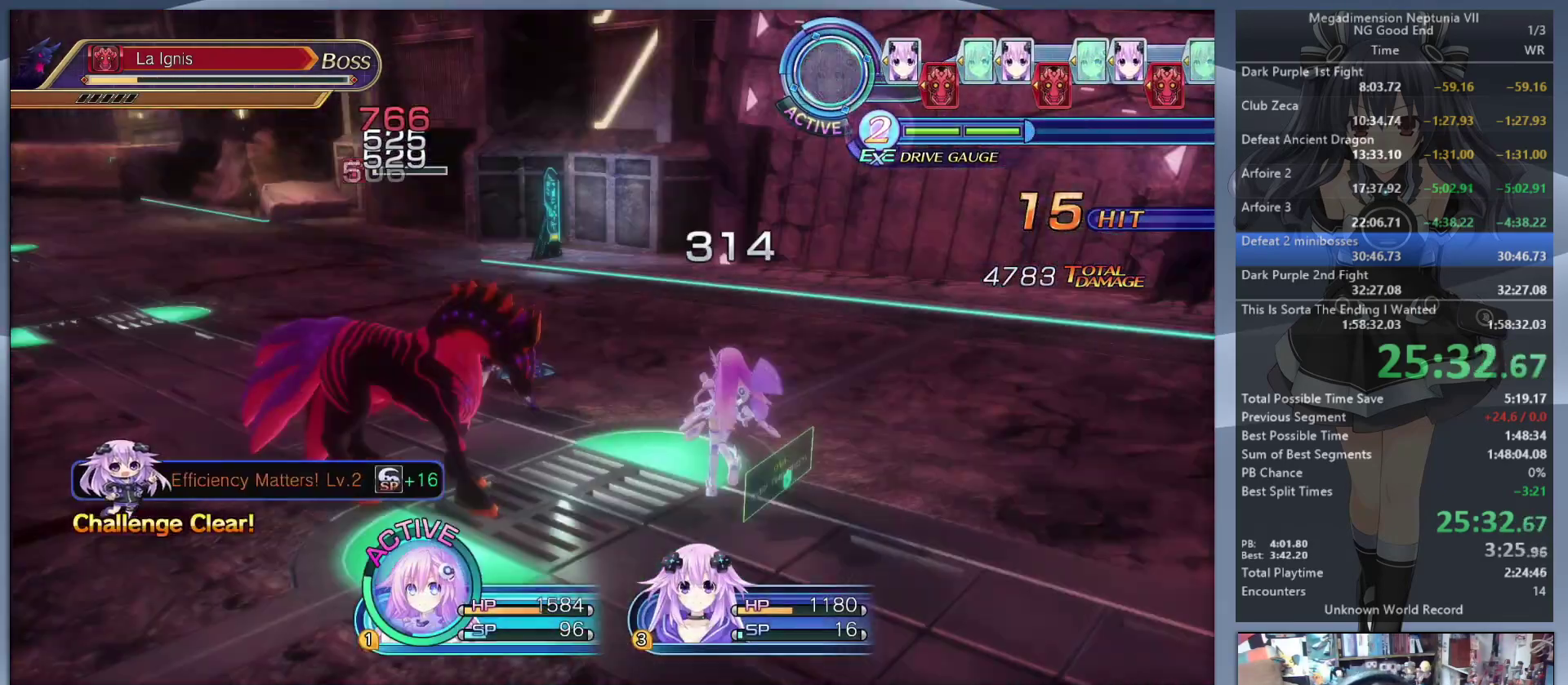
{"buttons": [], "left_stick": "center", "right_stick": "center", "events": [[300, "L2", "up"], [333, "TRIANGLE", "down"], [433, "TRIANGLE", "up"]]}
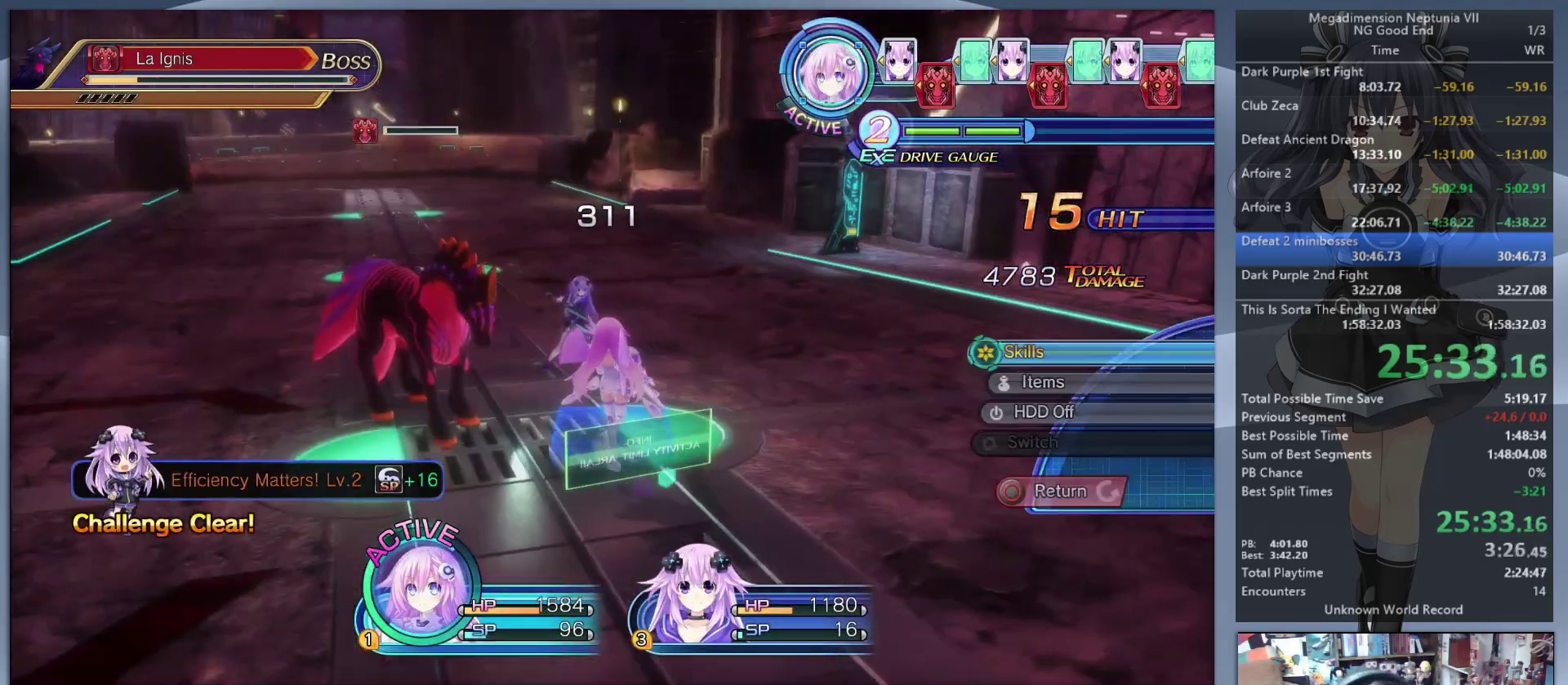
{"buttons": ["CROSS", "L2"], "left_stick": "center", "right_stick": "center", "events": [[33, "CROSS", "down"], [100, "CROSS", "up"], [133, "CROSS", "down"], [233, "CROSS", "up"], [233, "left_stick", "left"], [300, "L2", "down"], [333, "CROSS", "down"], [333, "left_stick", "center"], [433, "CROSS", "up"], [500, "CROSS", "down"]]}